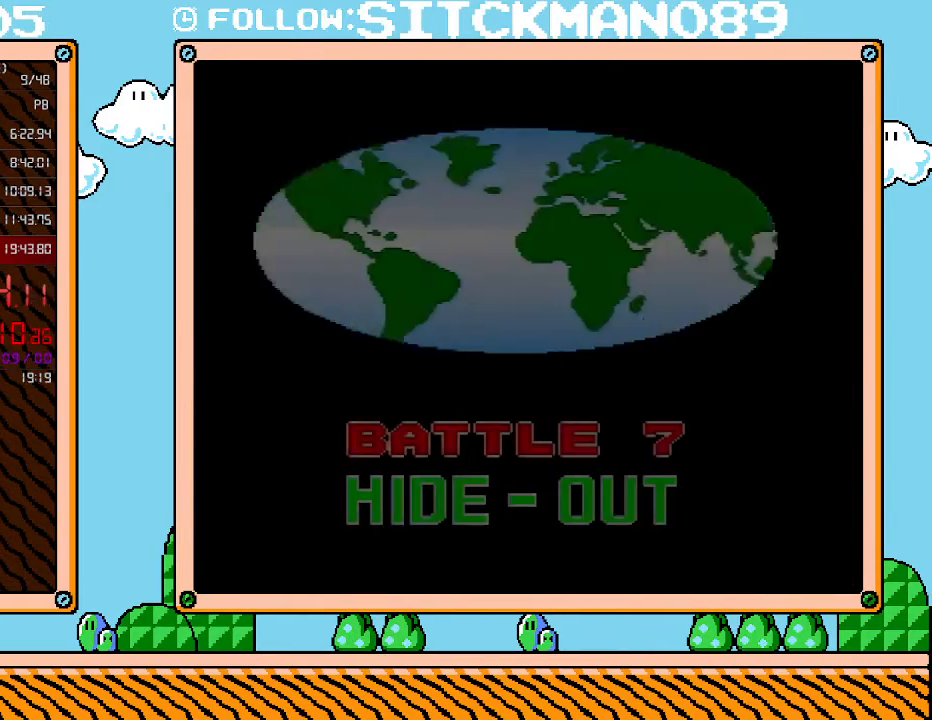
Gameplay with a controller (Nintendo layout); each line is a JSON object with the inputs held at the frame after it. "events" lists button and stick changes between this image and that frame as [ms after this image, input, new state], when the widget could be followed in between. Not read: L3 R3.
{"buttons": ["B"], "events": [[483, "B", "down"]]}
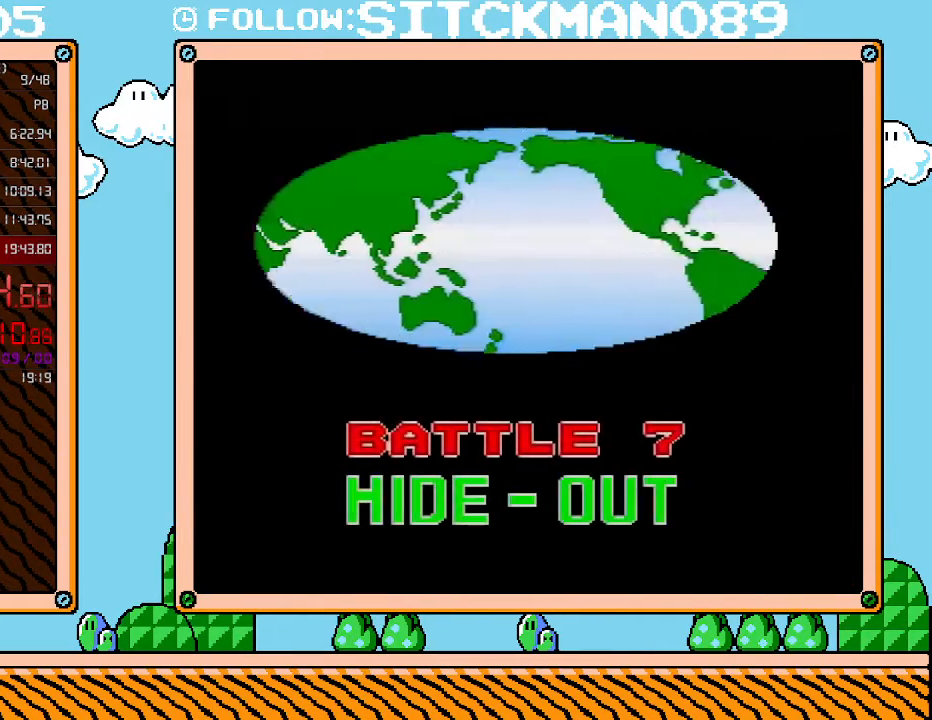
{"buttons": [], "events": [[67, "B", "up"], [133, "B", "down"], [267, "B", "up"], [317, "B", "down"], [417, "B", "up"]]}
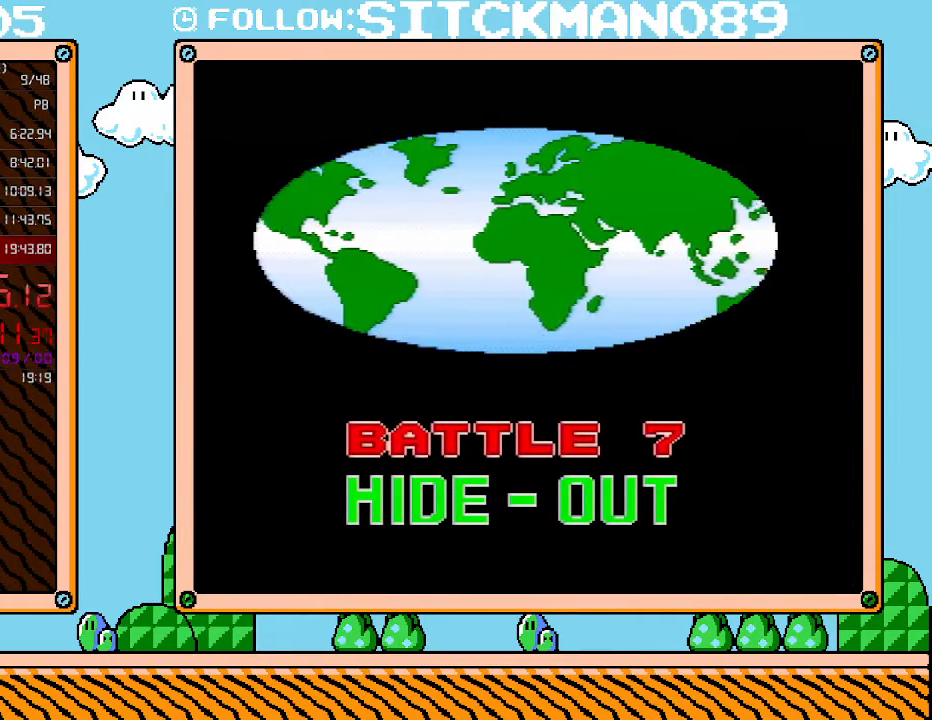
{"buttons": [], "events": [[17, "B", "down"], [100, "B", "up"], [233, "B", "down"], [300, "B", "up"], [383, "B", "down"], [483, "B", "up"]]}
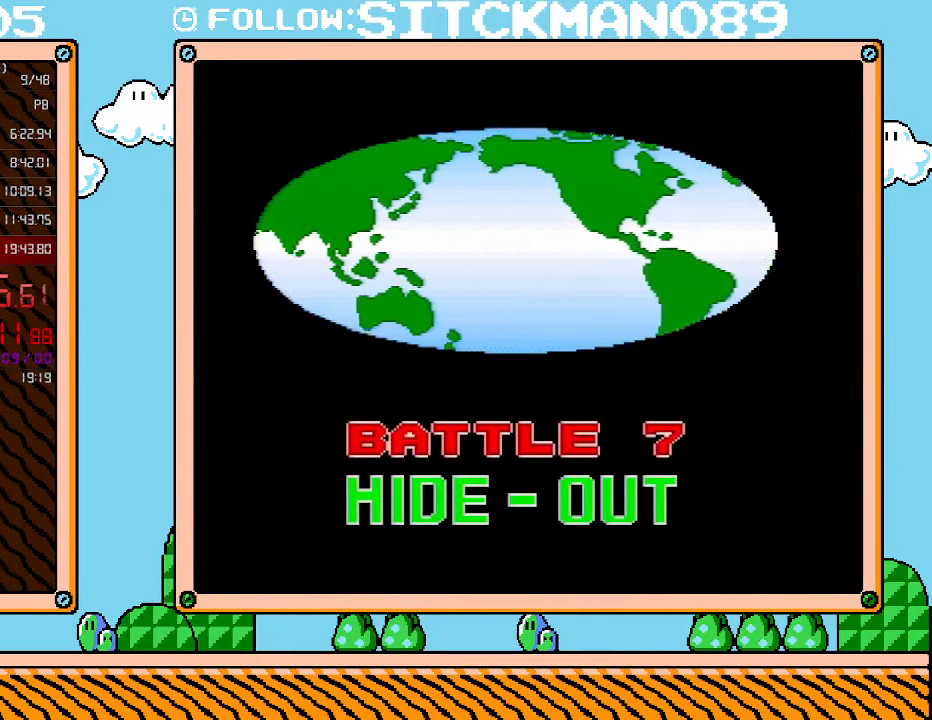
{"buttons": [], "events": [[67, "B", "down"], [133, "B", "up"], [200, "B", "down"], [317, "B", "up"], [383, "B", "down"], [483, "B", "up"]]}
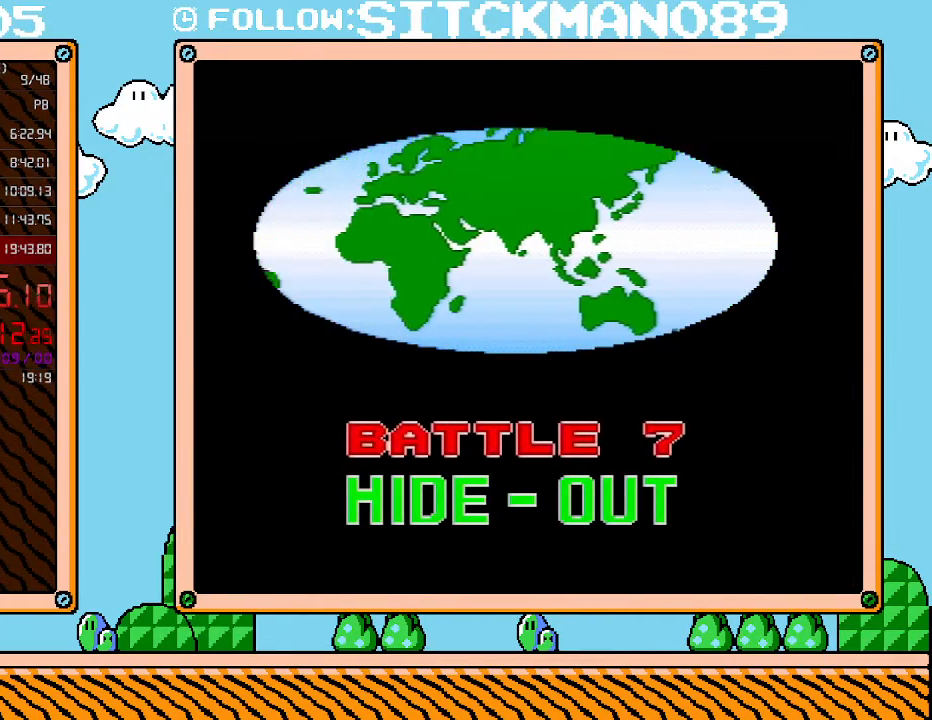
{"buttons": [], "events": [[50, "B", "down"], [167, "B", "up"], [233, "B", "down"], [317, "B", "up"], [383, "B", "down"], [483, "B", "up"]]}
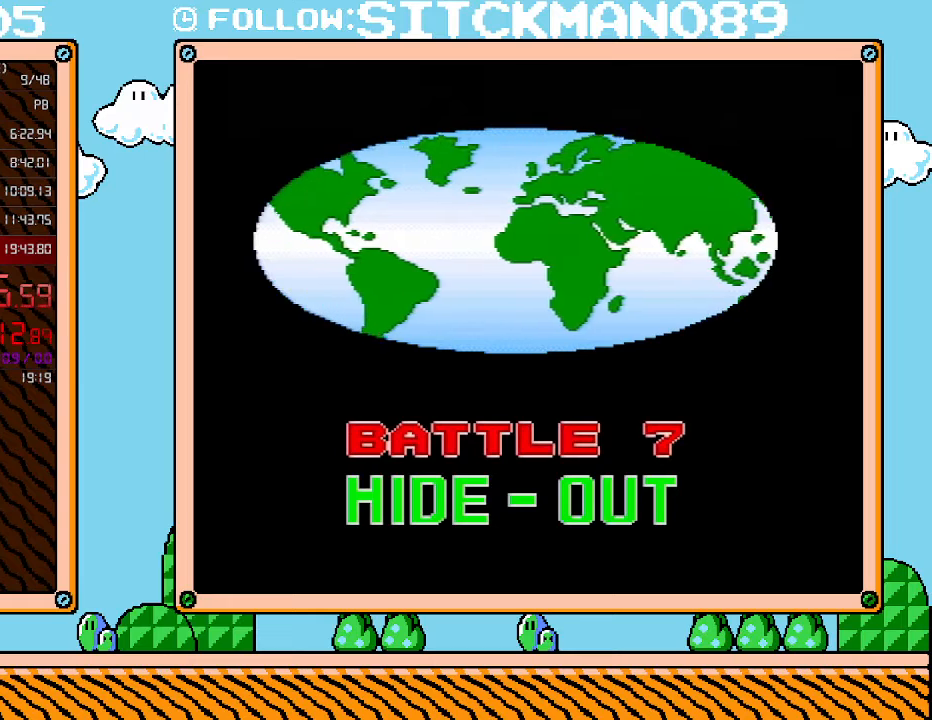
{"buttons": ["B"], "events": [[83, "B", "down"], [167, "B", "up"], [233, "B", "down"], [300, "B", "up"], [383, "B", "down"]]}
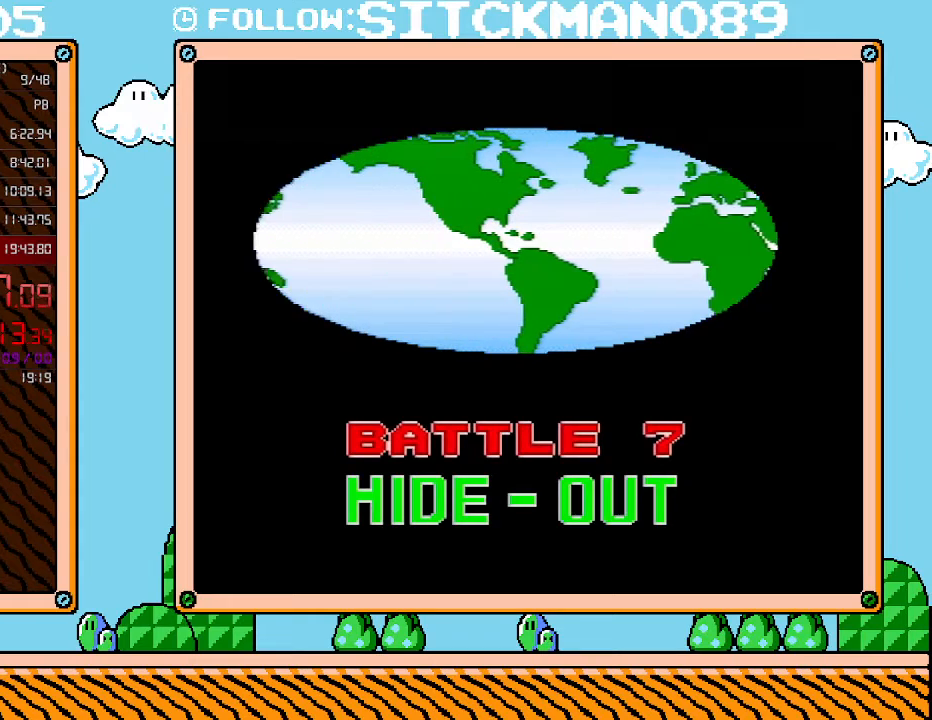
{"buttons": [], "events": [[17, "B", "up"], [67, "B", "down"], [133, "B", "up"], [233, "B", "down"], [333, "B", "up"], [383, "B", "down"], [483, "B", "up"]]}
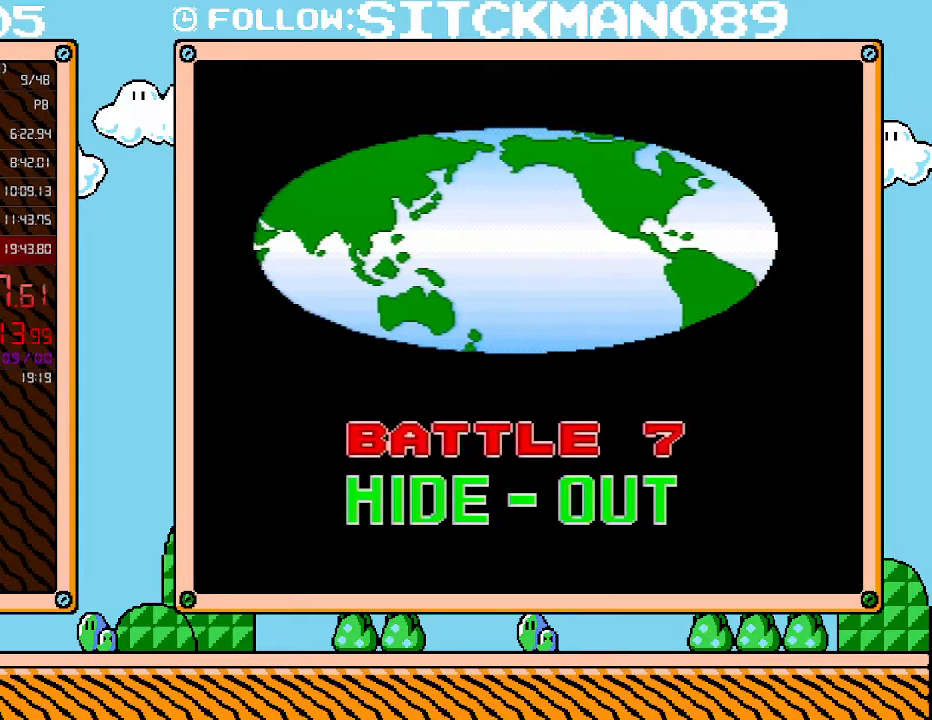
{"buttons": [], "events": [[50, "B", "down"], [167, "B", "up"], [233, "B", "down"], [350, "B", "up"], [383, "B", "down"], [483, "B", "up"]]}
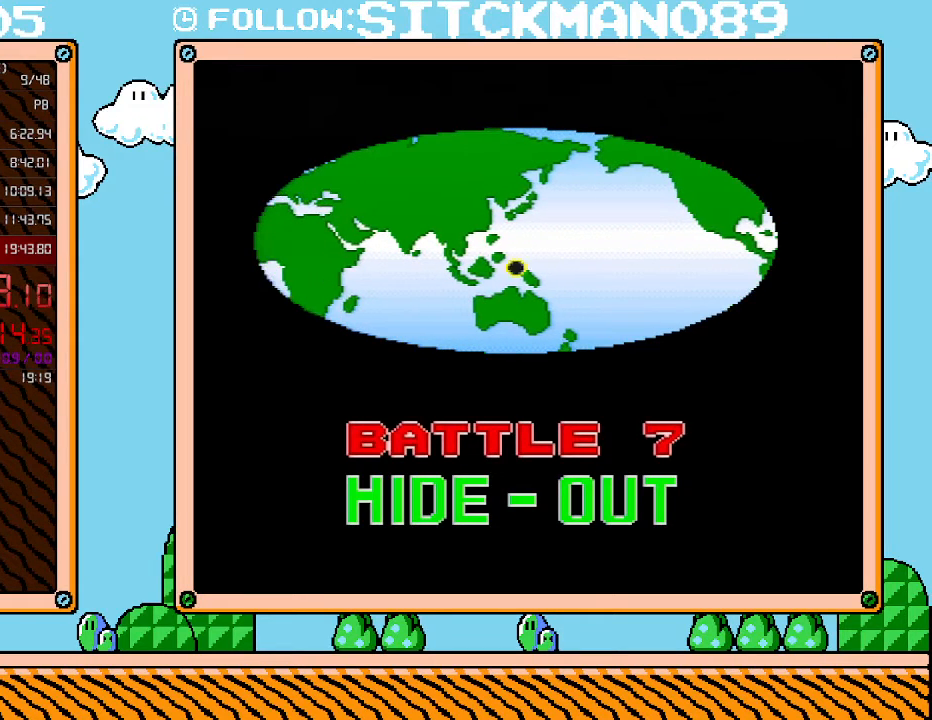
{"buttons": ["B"], "events": [[50, "B", "down"], [167, "B", "up"], [233, "B", "down"], [350, "B", "up"], [417, "B", "down"]]}
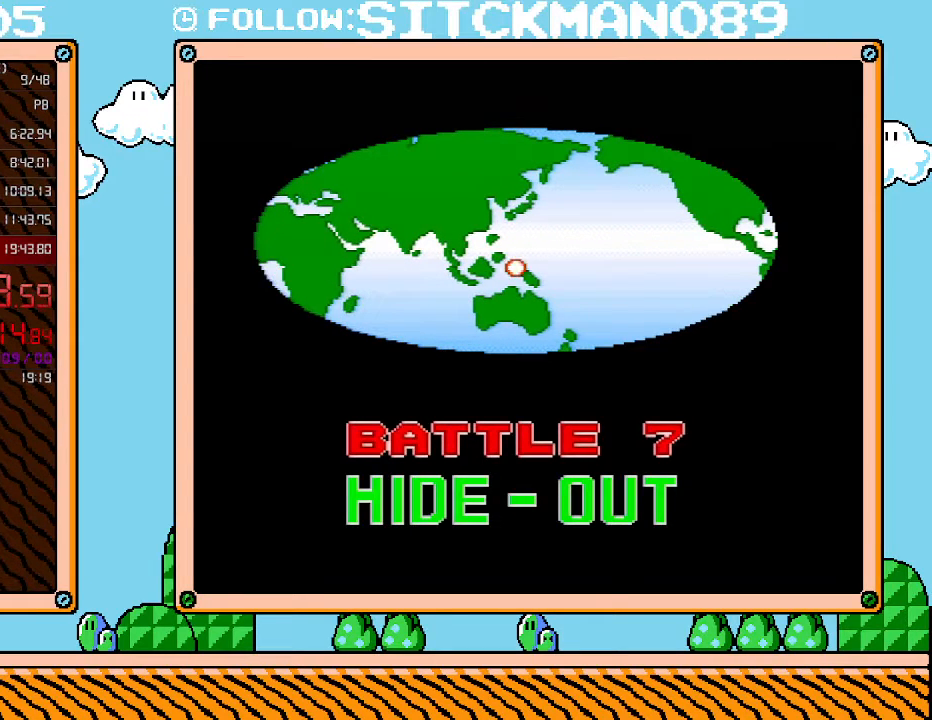
{"buttons": ["B"], "events": [[33, "B", "up"], [67, "B", "down"], [200, "B", "up"], [267, "B", "down"], [383, "B", "up"], [417, "B", "down"]]}
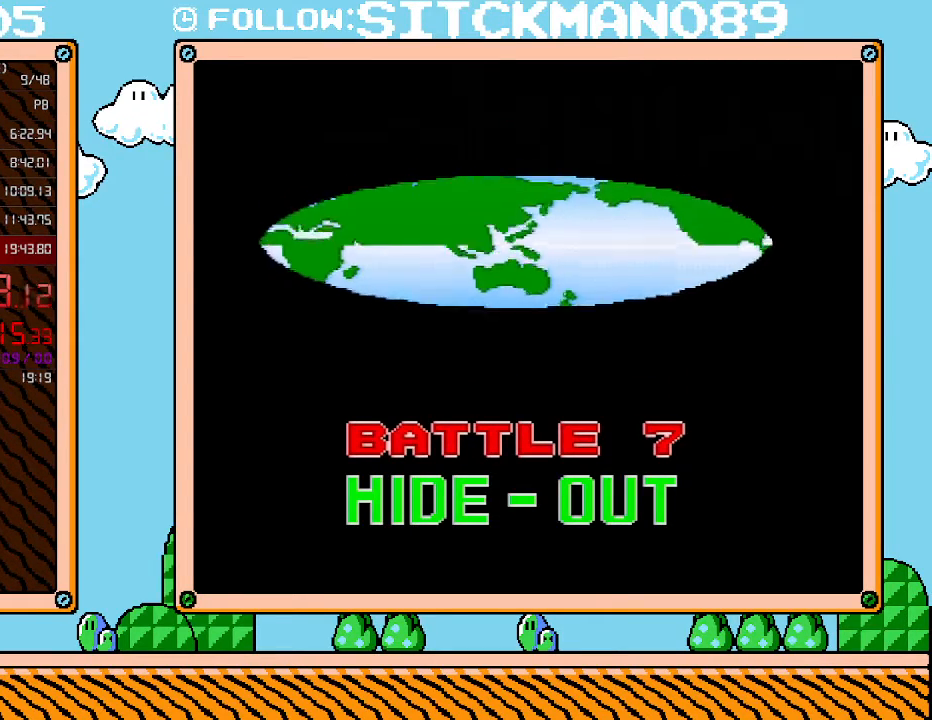
{"buttons": [], "events": [[17, "B", "up"], [67, "B", "down"], [167, "B", "up"], [233, "B", "down"], [317, "B", "up"], [383, "B", "down"], [483, "B", "up"]]}
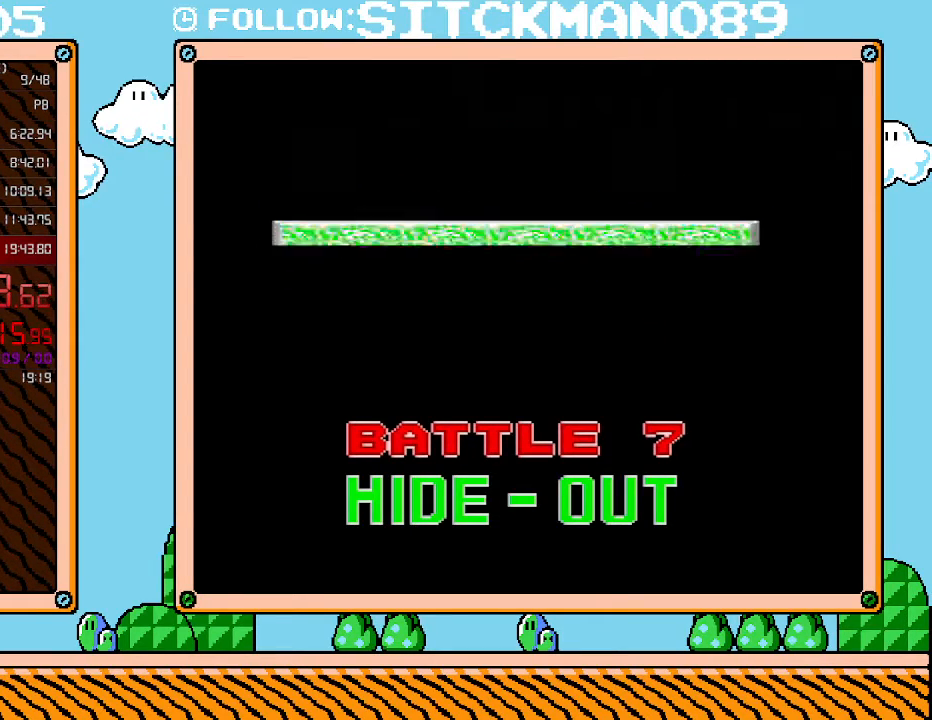
{"buttons": [], "events": [[33, "B", "down"], [167, "B", "up"], [200, "B", "down"], [283, "B", "up"], [350, "B", "down"], [483, "B", "up"]]}
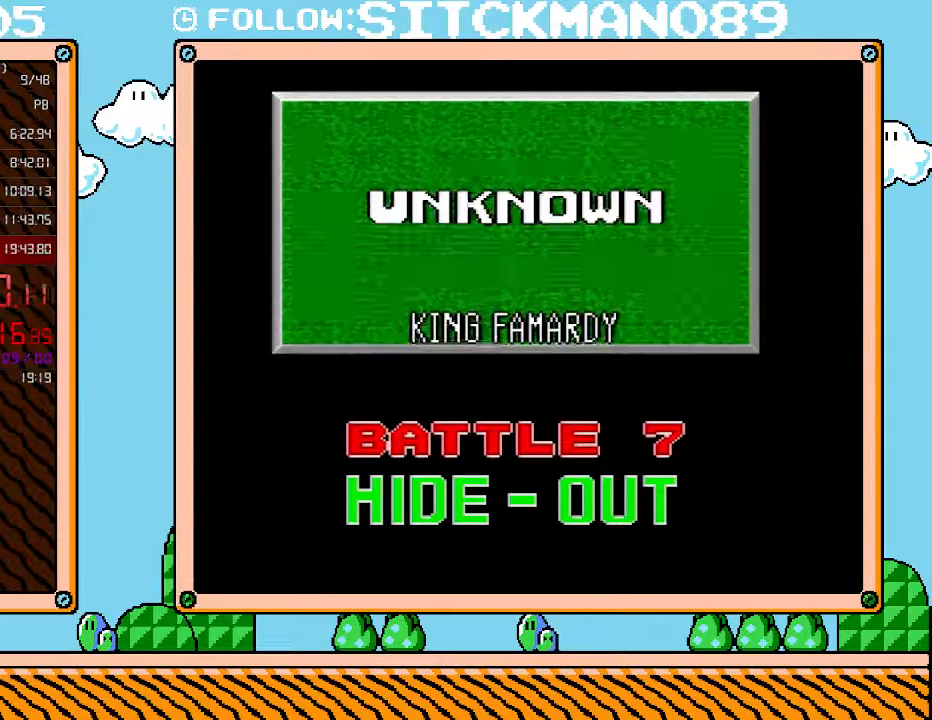
{"buttons": [], "events": [[33, "B", "down"], [133, "B", "up"], [200, "B", "down"], [300, "B", "up"], [350, "B", "down"], [483, "B", "up"]]}
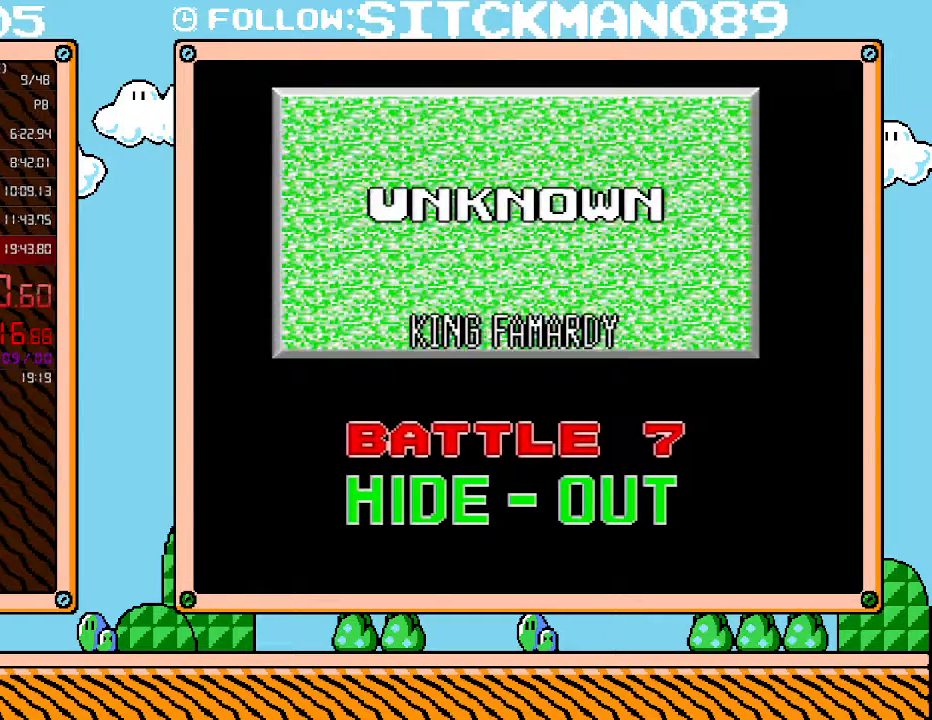
{"buttons": ["B"], "events": [[50, "B", "down"], [167, "B", "up"], [233, "B", "down"], [317, "B", "up"], [417, "B", "down"]]}
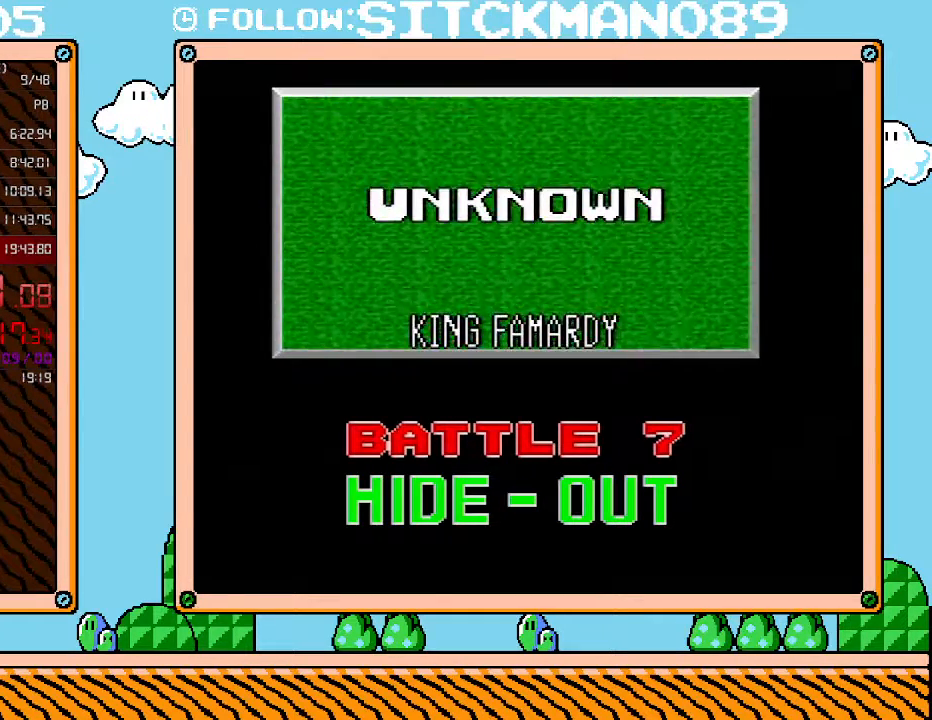
{"buttons": [], "events": [[17, "B", "up"], [100, "B", "down"], [200, "B", "up"]]}
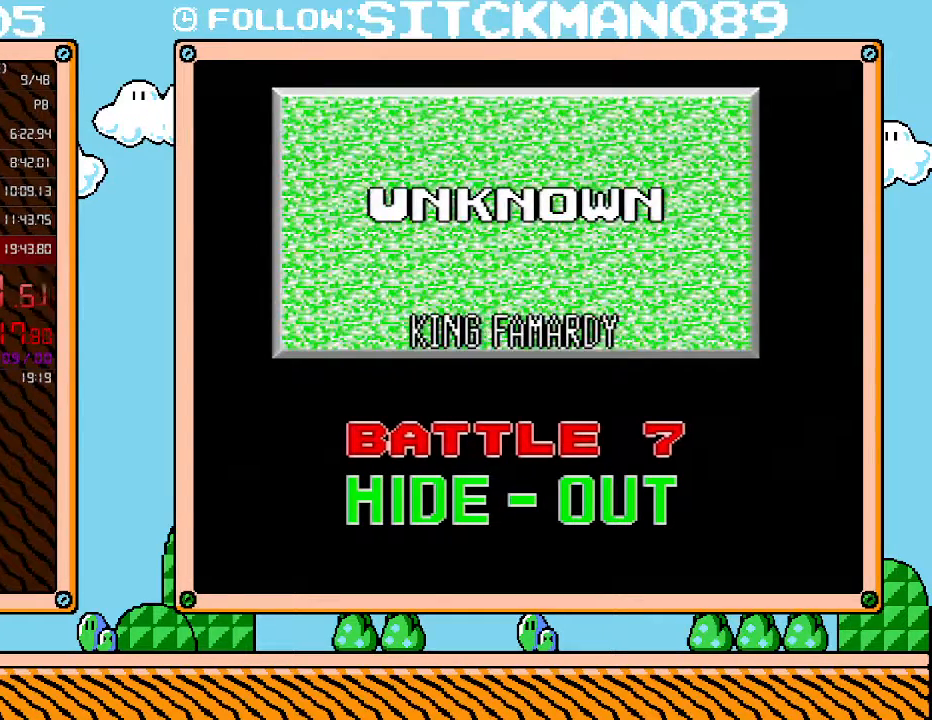
{"buttons": ["B"], "events": [[67, "B", "down"], [267, "B", "up"], [450, "B", "down"]]}
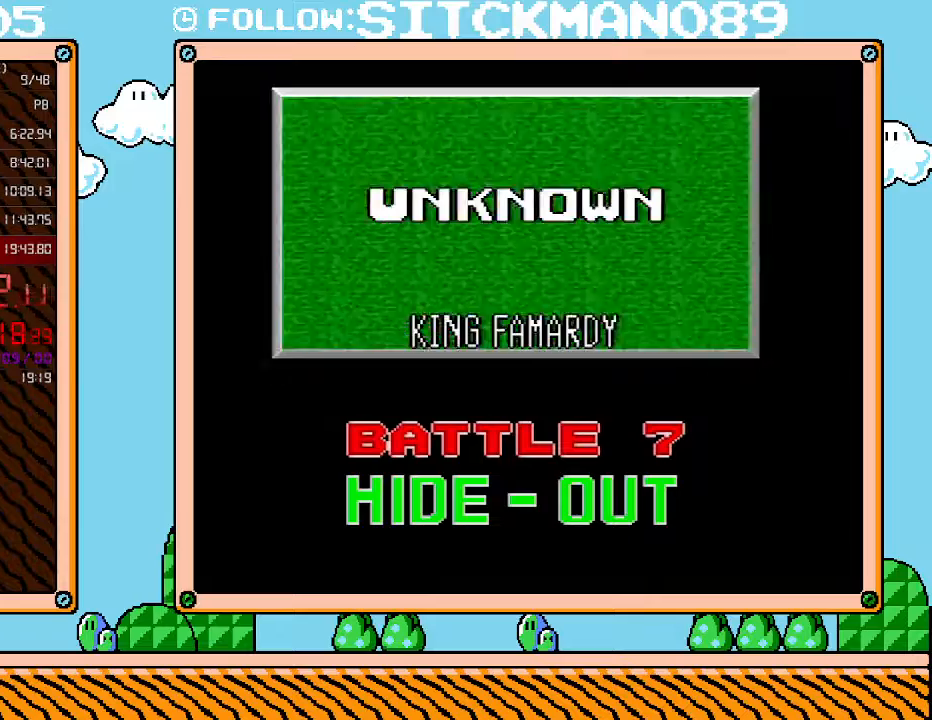
{"buttons": [], "events": [[100, "B", "up"], [233, "B", "down"], [350, "B", "up"]]}
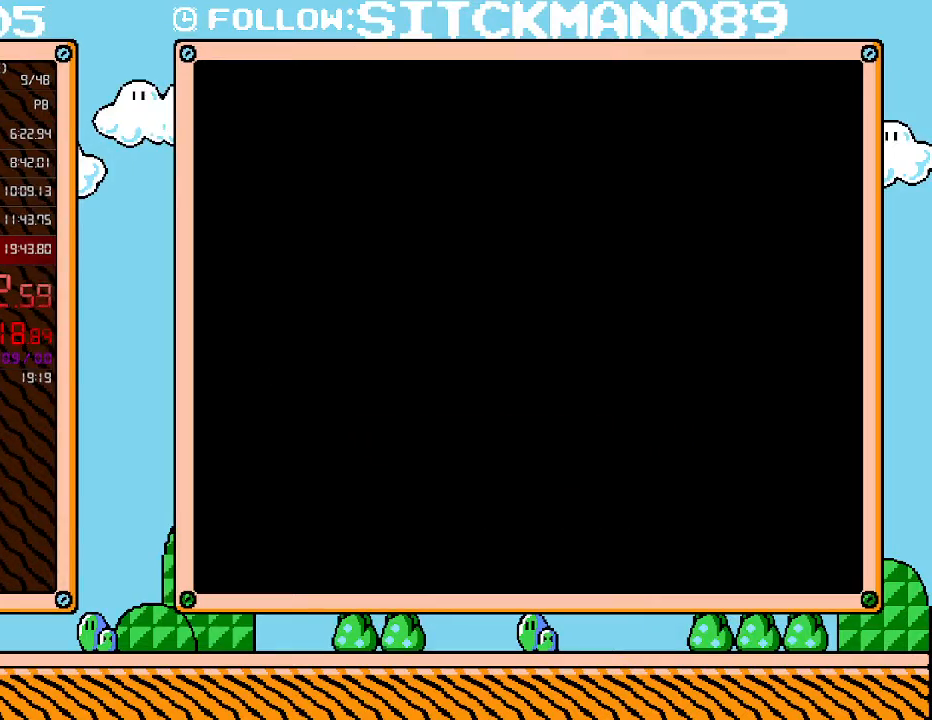
{"buttons": [], "events": [[17, "B", "down"], [167, "B", "up"], [300, "B", "down"], [383, "B", "up"]]}
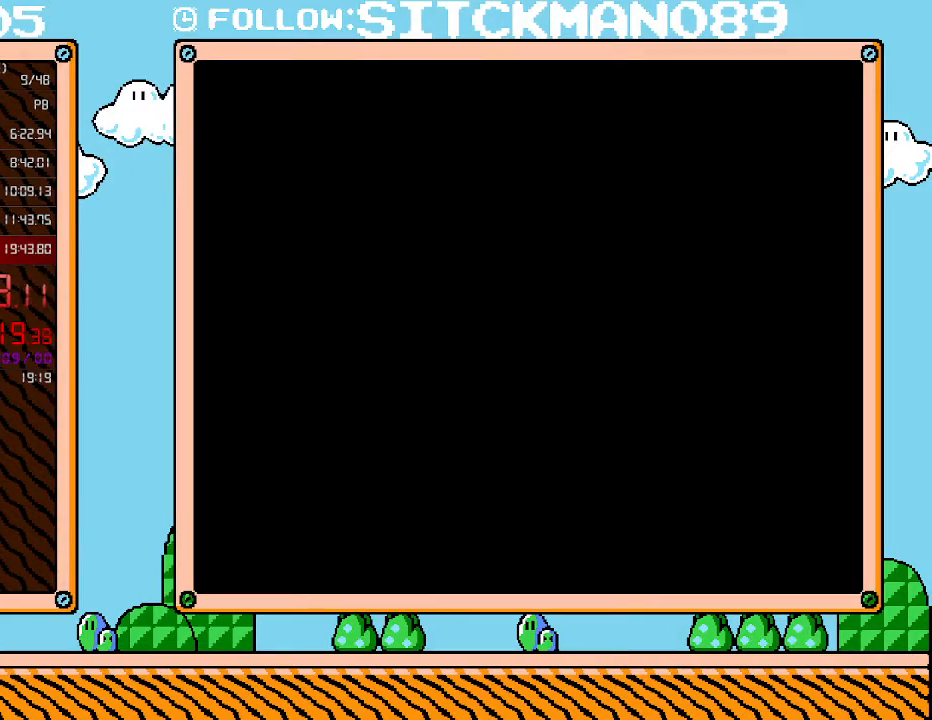
{"buttons": ["B"], "events": [[17, "B", "down"], [100, "B", "up"], [200, "B", "down"], [317, "B", "up"], [417, "B", "down"]]}
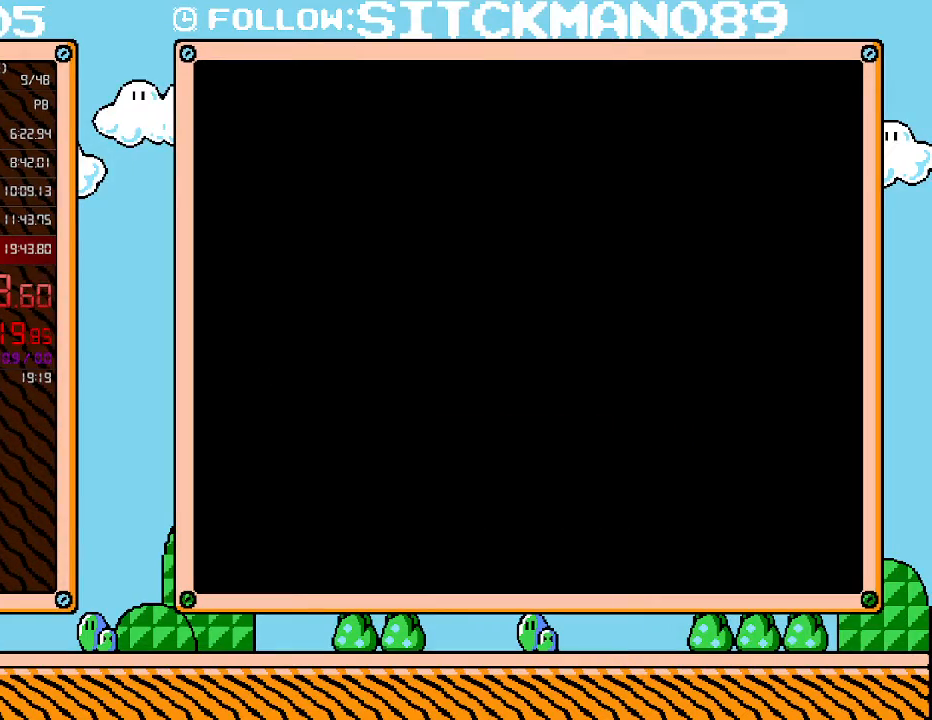
{"buttons": [], "events": [[33, "B", "up"], [133, "B", "down"], [267, "B", "up"], [350, "B", "down"], [450, "B", "up"]]}
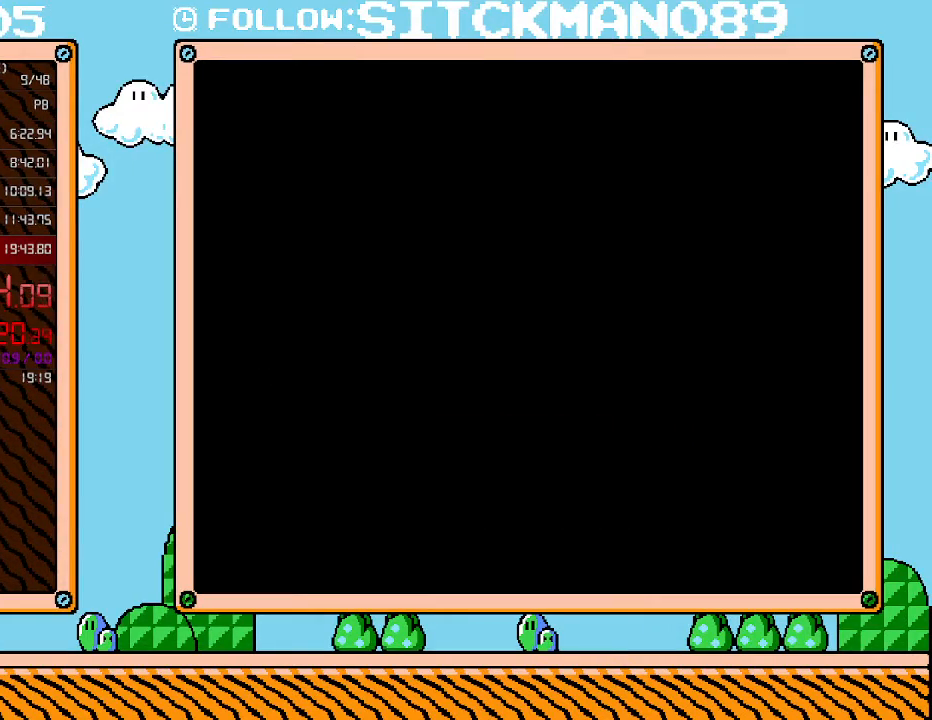
{"buttons": [], "events": [[67, "B", "down"], [167, "B", "up"], [283, "B", "down"], [383, "B", "up"]]}
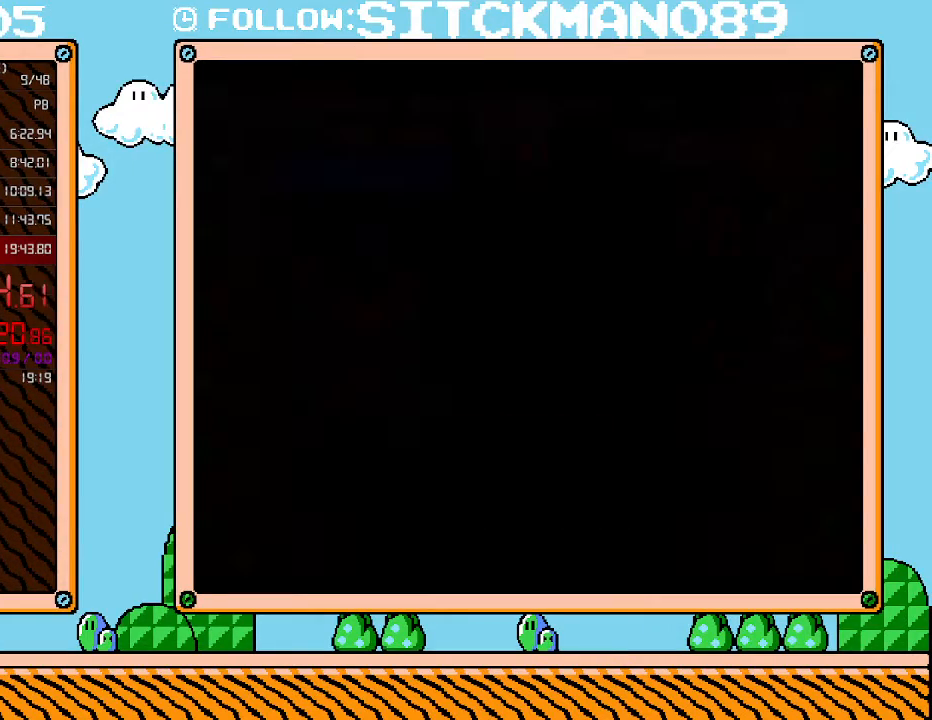
{"buttons": ["B"], "events": [[67, "B", "down"], [200, "B", "up"], [267, "B", "down"], [383, "B", "up"], [450, "B", "down"]]}
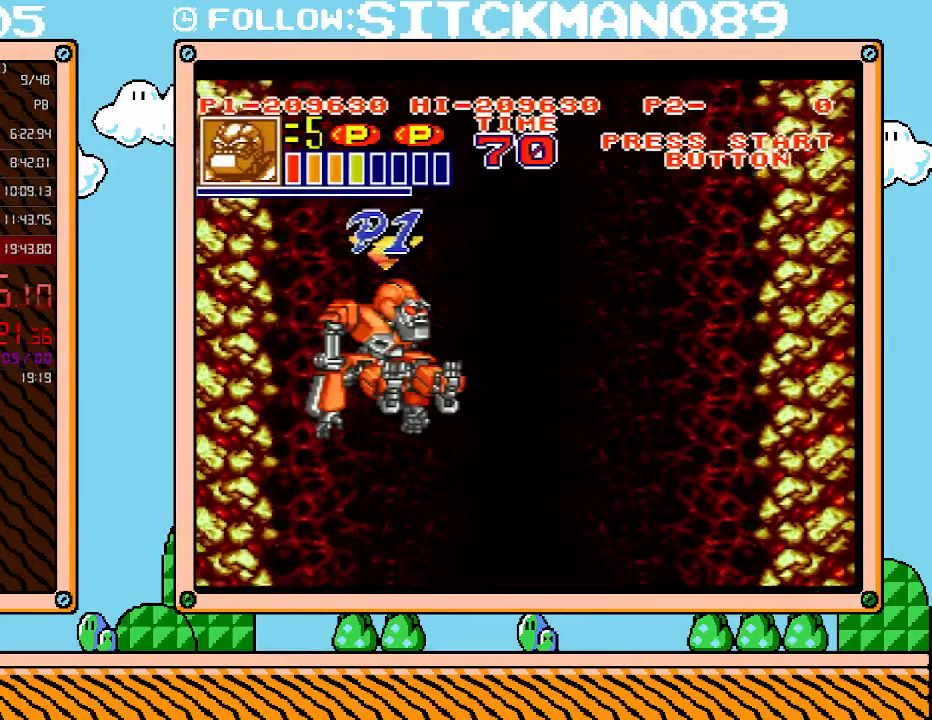
{"buttons": ["B"], "events": [[50, "B", "up"], [133, "B", "down"], [200, "B", "up"], [283, "B", "down"], [383, "B", "up"], [450, "B", "down"]]}
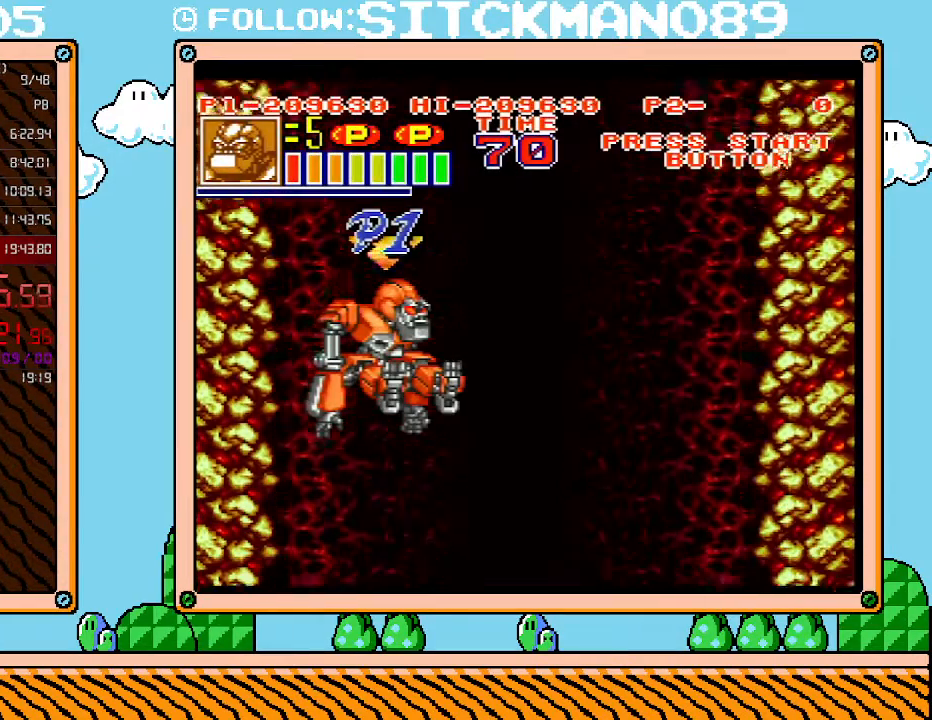
{"buttons": [], "events": [[67, "B", "up"], [133, "B", "down"], [233, "B", "up"], [317, "B", "down"], [417, "B", "up"]]}
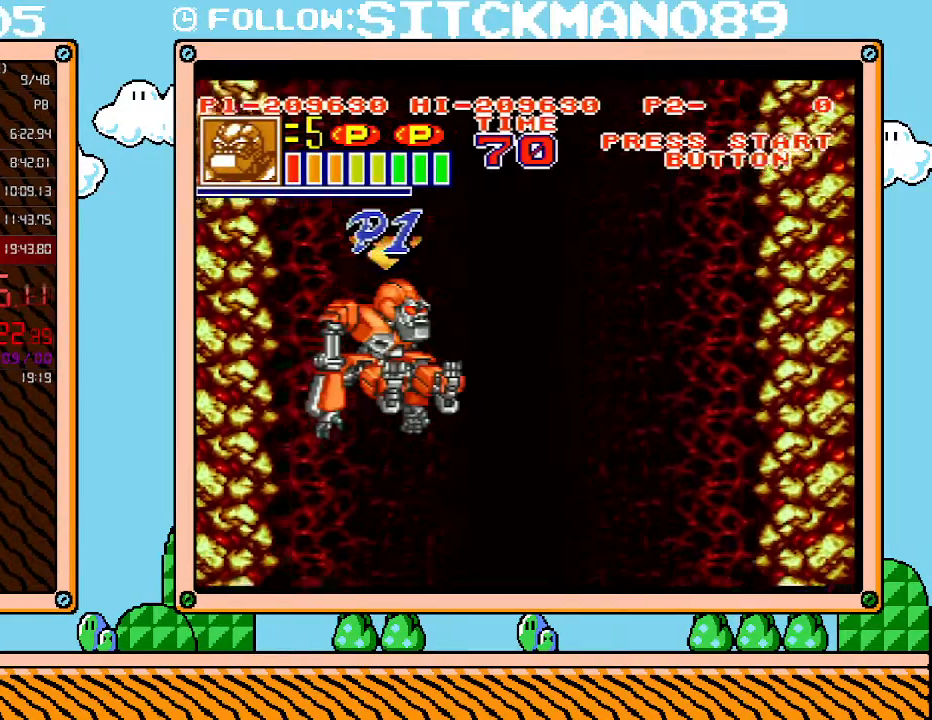
{"buttons": [], "events": [[17, "B", "down"], [100, "B", "up"], [167, "B", "down"], [267, "B", "up"], [350, "B", "down"], [450, "B", "up"]]}
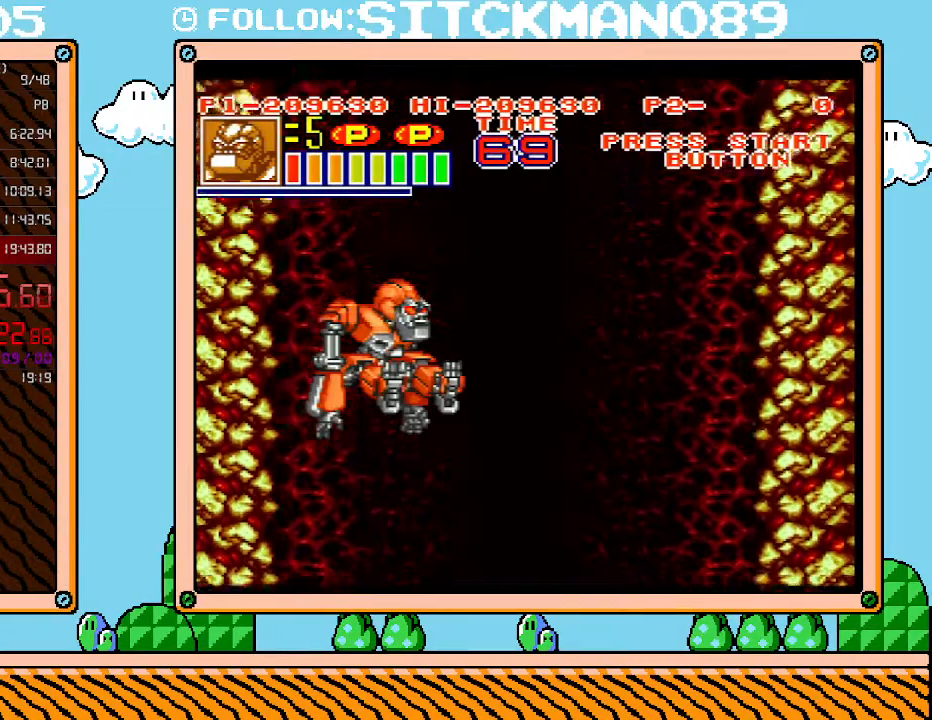
{"buttons": [], "events": [[17, "B", "down"], [100, "B", "up"], [167, "B", "down"], [267, "B", "up"], [350, "B", "down"], [450, "B", "up"]]}
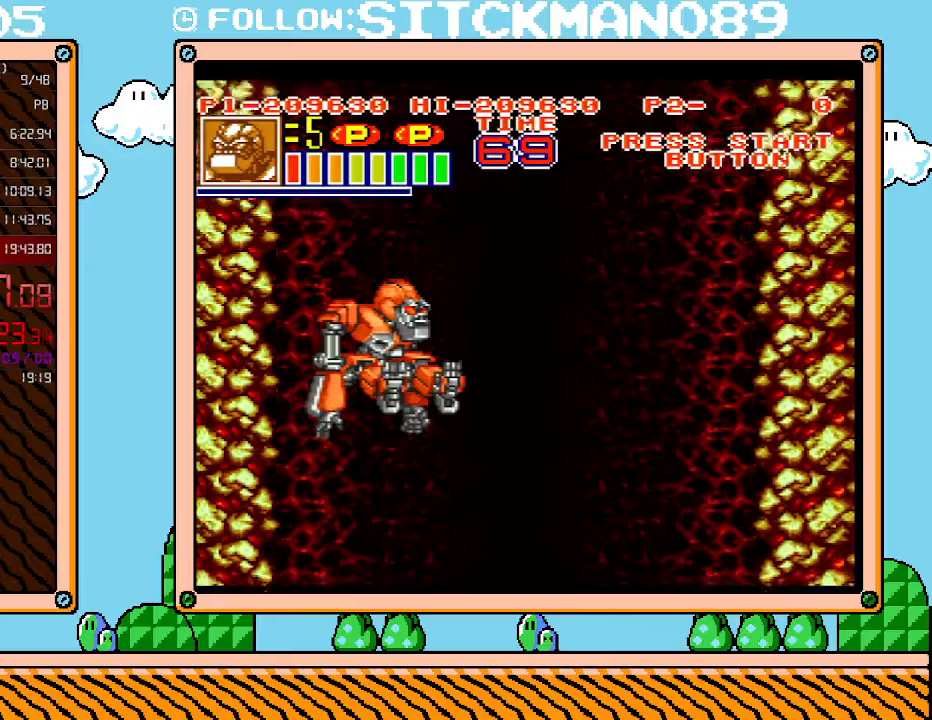
{"buttons": ["B"], "events": [[17, "B", "down"], [100, "B", "up"], [167, "B", "down"], [233, "B", "up"], [300, "B", "down"], [417, "B", "up"], [450, "B", "down"]]}
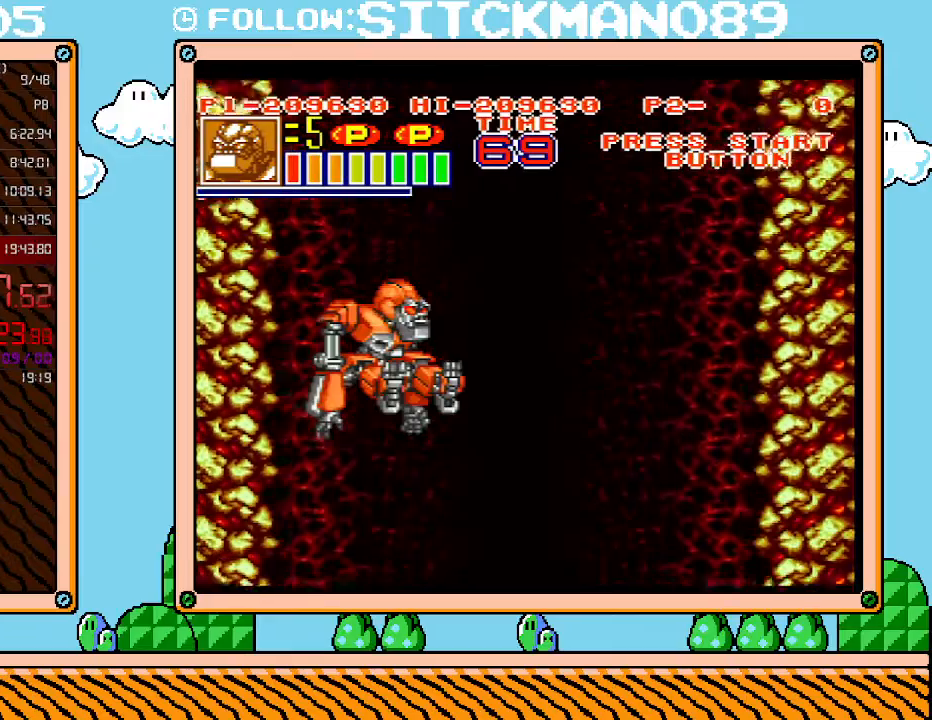
{"buttons": [], "events": [[83, "B", "up"], [233, "B", "down"], [383, "B", "up"]]}